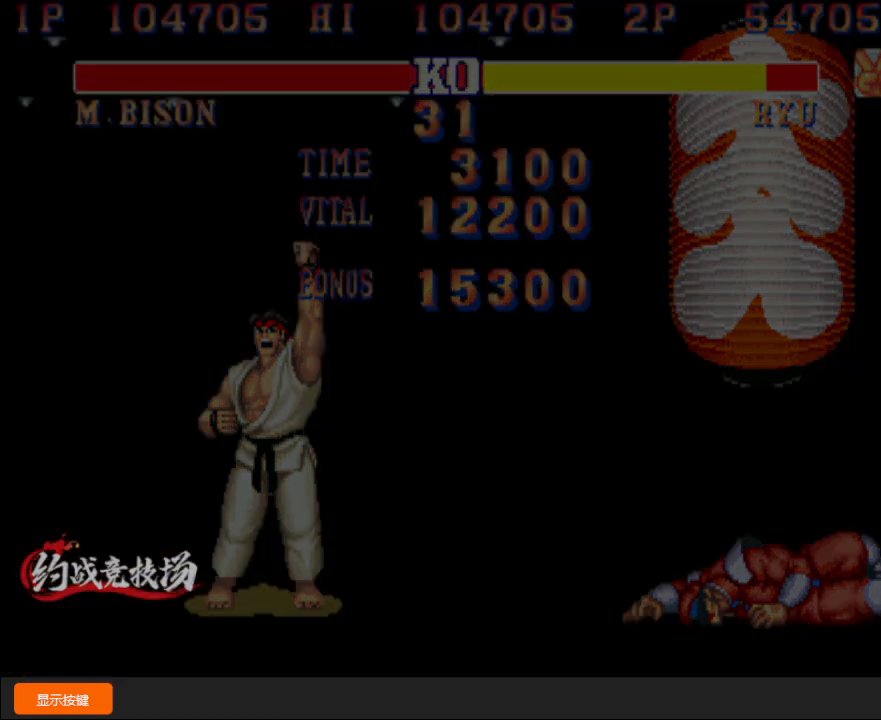
Gameplay with a controller (arcade stick); each line is a JSON object with the inputs held at the frame after it. "events" lists button and stick changes between this image and that frame as [ms after this image, input, new state], when the widget could be followed in between. Not read: L3 R3.
{"buttons": [], "left_stick": "down-left", "events": [[17, "D", "down"], [117, "D", "up"], [217, "D", "down"], [300, "D", "up"], [417, "D", "down"], [500, "D", "up"]]}
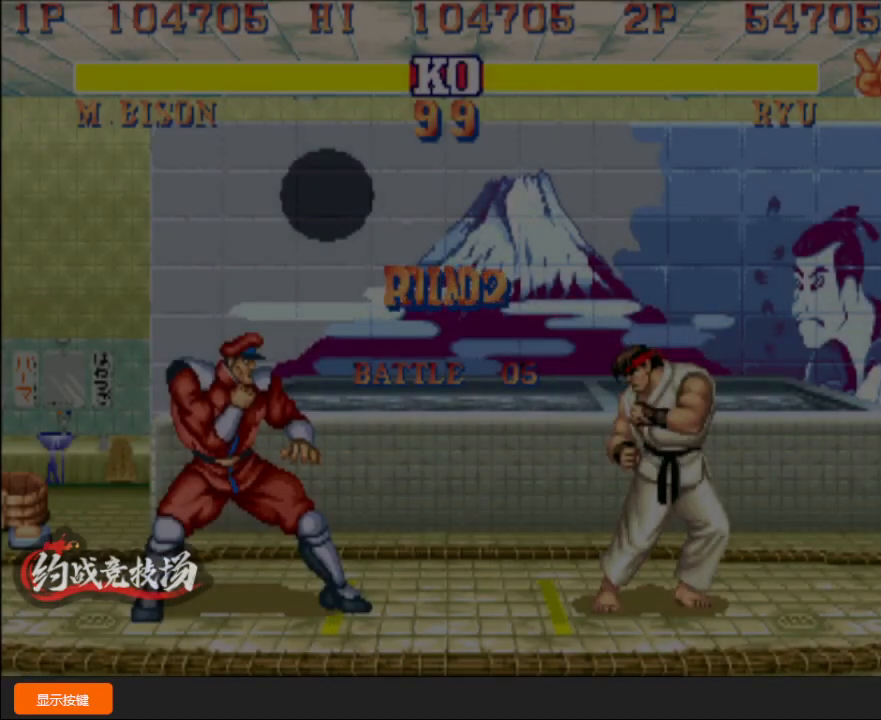
{"buttons": [], "left_stick": "down-left", "events": [[117, "D", "down"], [217, "D", "up"], [317, "D", "down"], [400, "D", "up"]]}
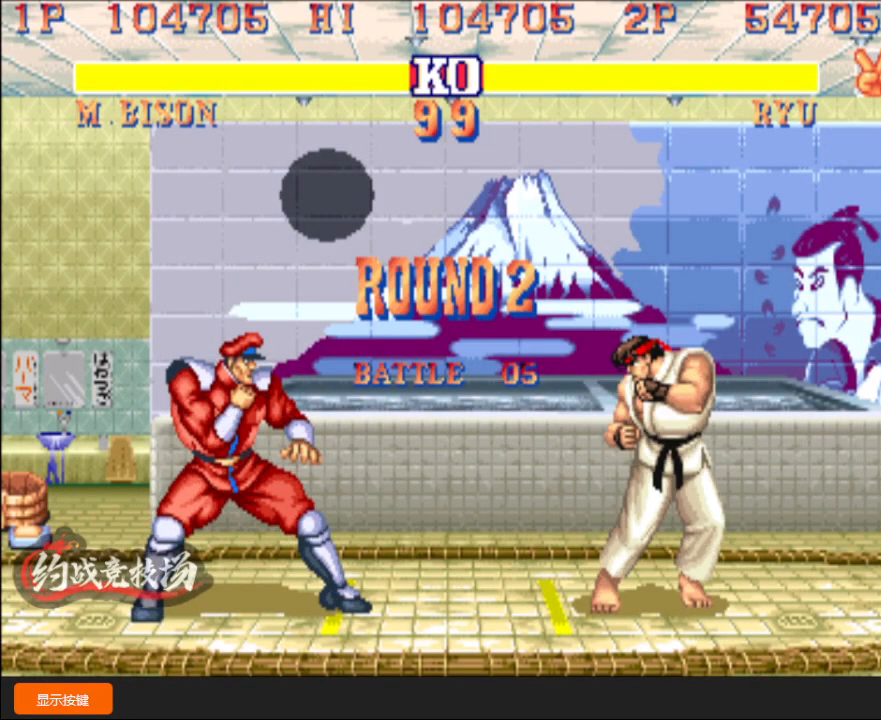
{"buttons": [], "left_stick": "down-left", "events": [[17, "D", "down"], [100, "D", "up"], [183, "D", "down"], [300, "D", "up"], [383, "D", "down"], [483, "D", "up"]]}
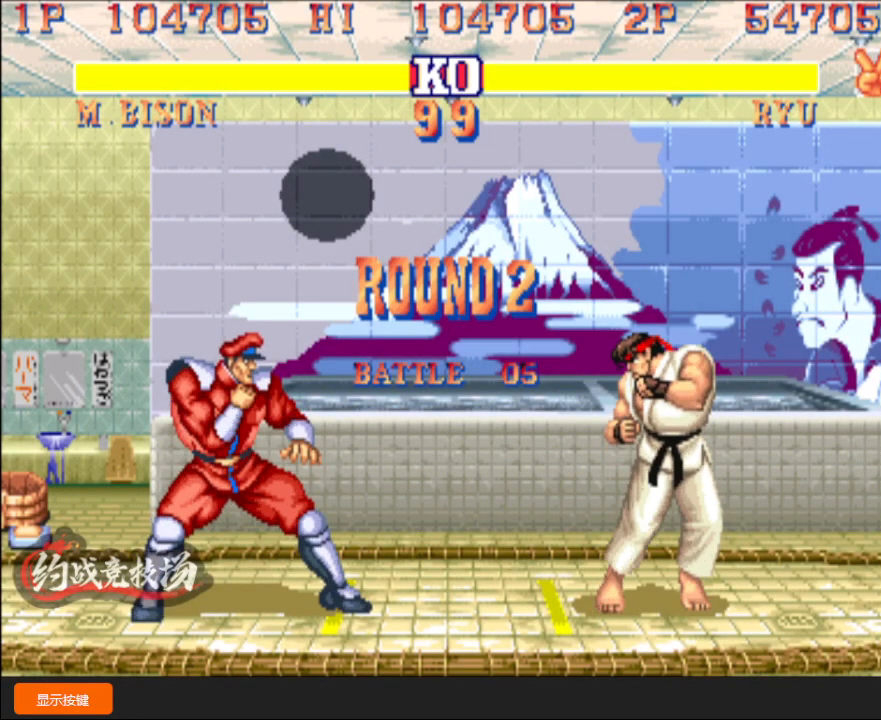
{"buttons": ["D"], "left_stick": "down-left", "events": [[67, "D", "down"], [167, "D", "up"], [267, "D", "down"], [367, "D", "up"], [467, "D", "down"]]}
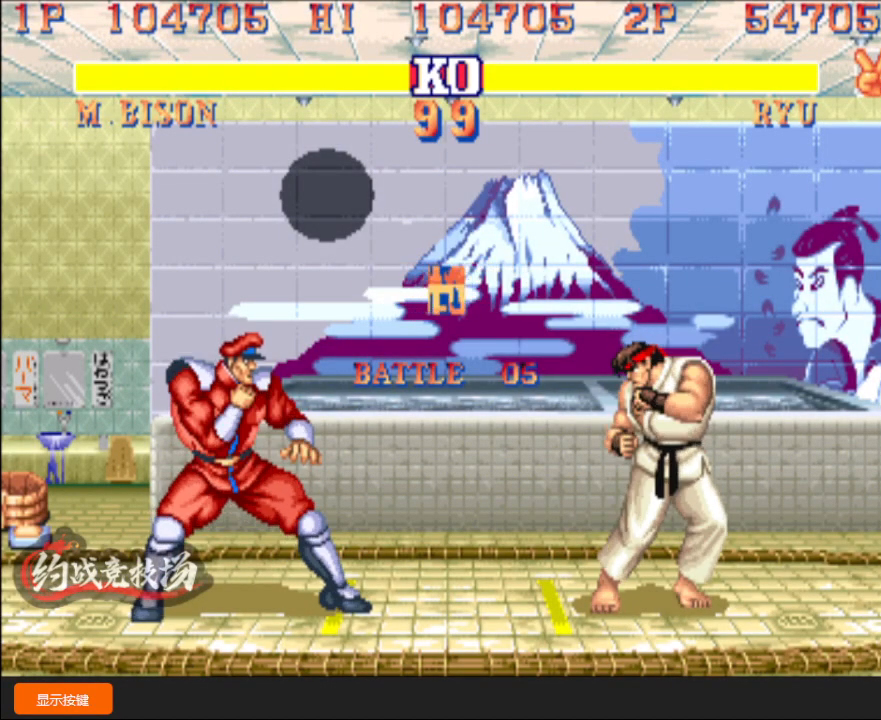
{"buttons": [], "left_stick": "down-left", "events": [[100, "D", "up"], [167, "D", "down"], [250, "D", "up"]]}
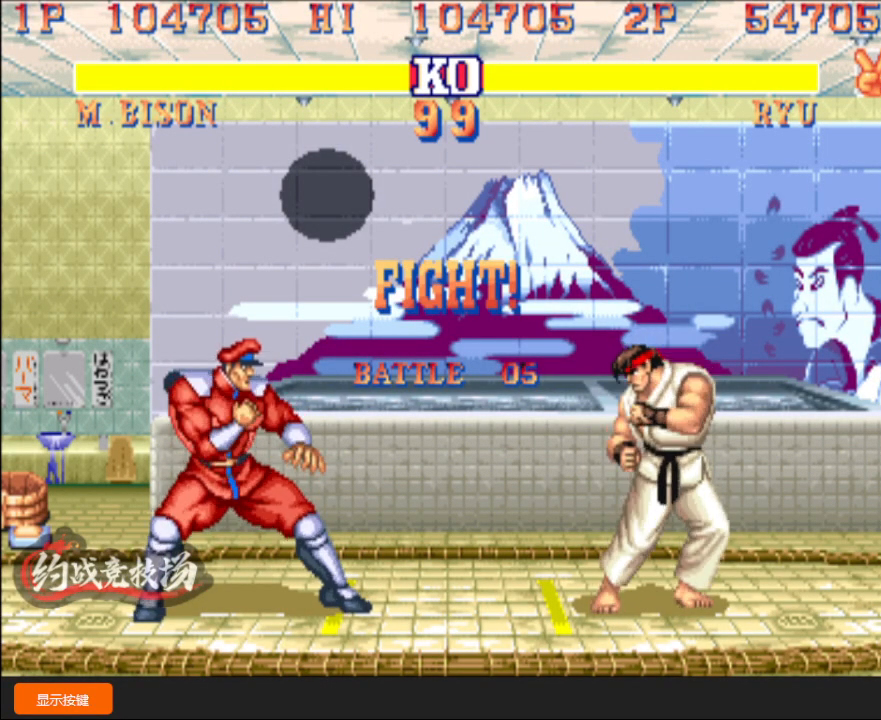
{"buttons": [], "left_stick": "down-left", "events": []}
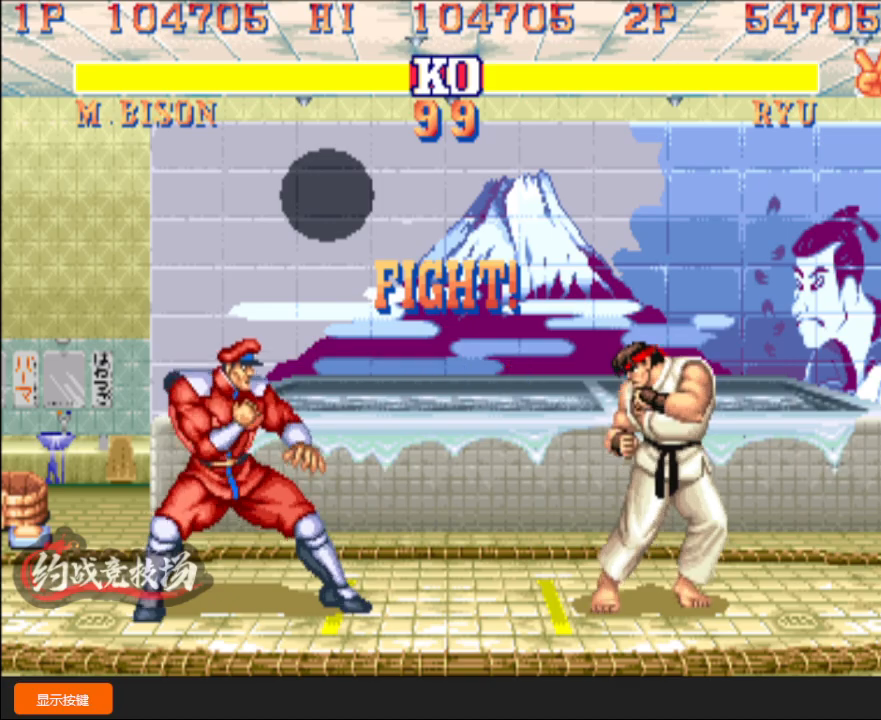
{"buttons": ["L1"], "left_stick": "right", "events": [[67, "A", "down"], [133, "A", "up"], [433, "left_stick", "right"], [450, "L1", "down"]]}
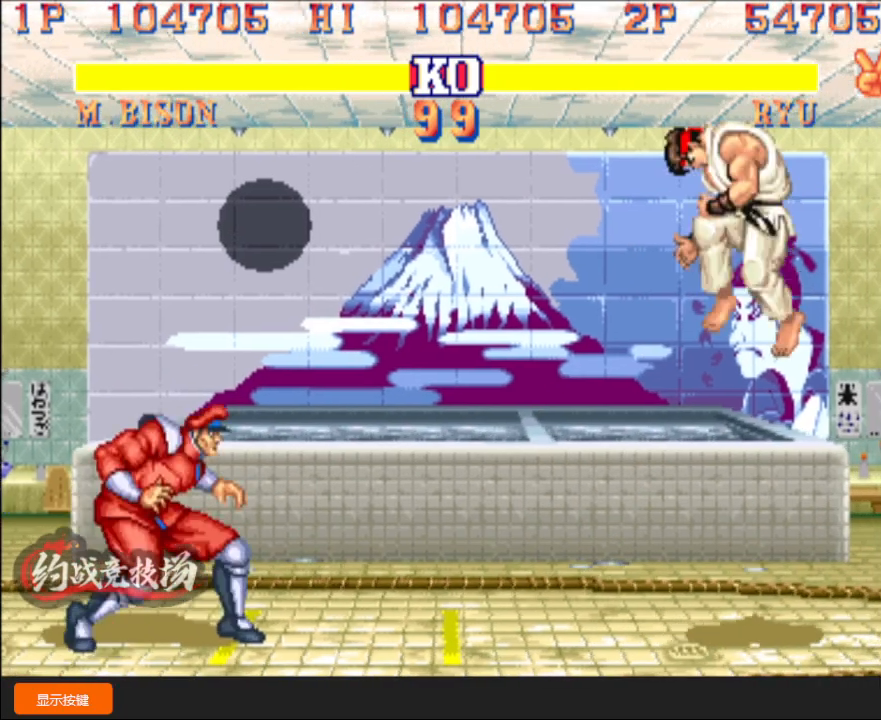
{"buttons": ["R1"], "left_stick": "left", "events": [[67, "L1", "up"], [83, "left_stick", "down-left"], [150, "L1", "down"], [200, "L1", "up"], [383, "left_stick", "left"], [450, "R1", "down"]]}
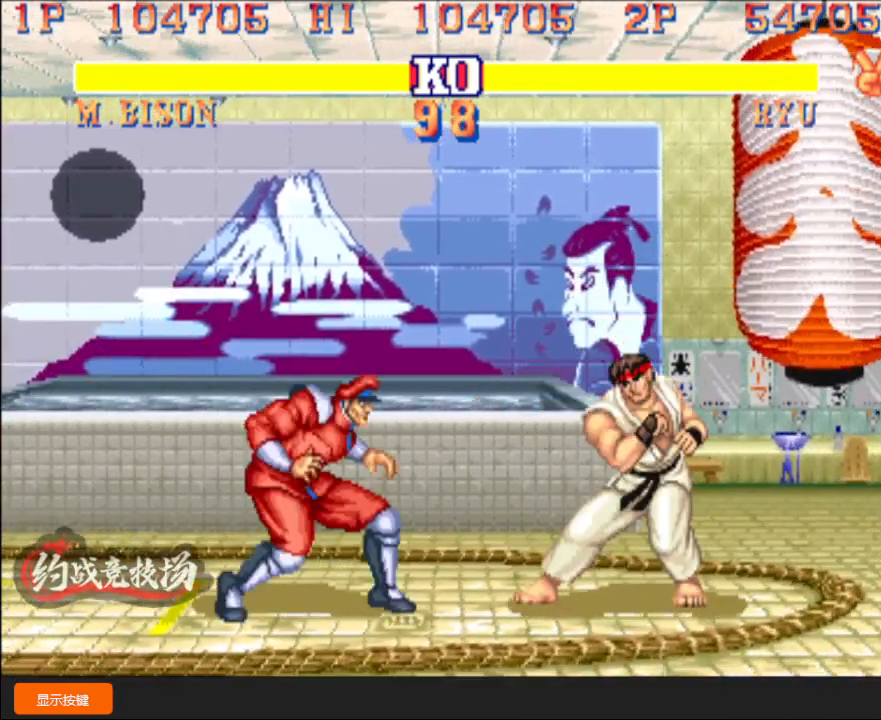
{"buttons": [], "left_stick": "down-left", "events": [[17, "R1", "up"], [100, "left_stick", "down-left"]]}
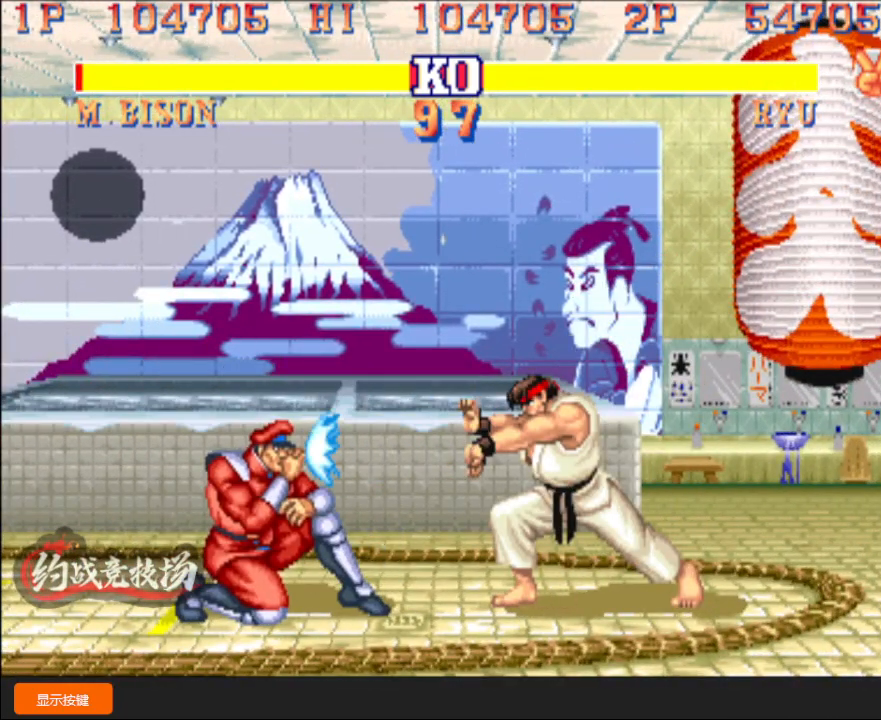
{"buttons": [], "left_stick": "down-left", "events": []}
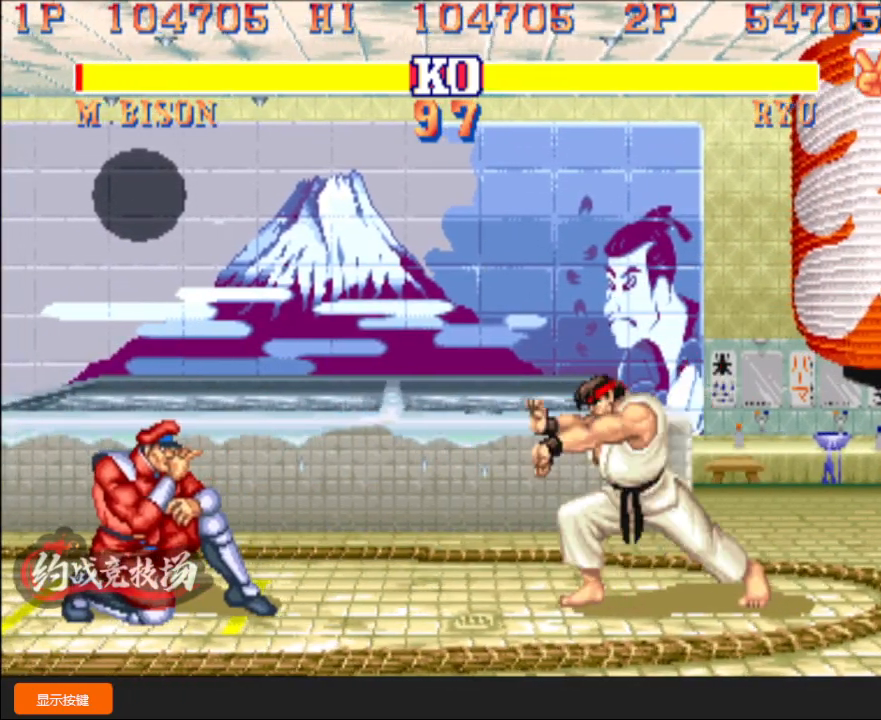
{"buttons": [], "left_stick": "down-left"}
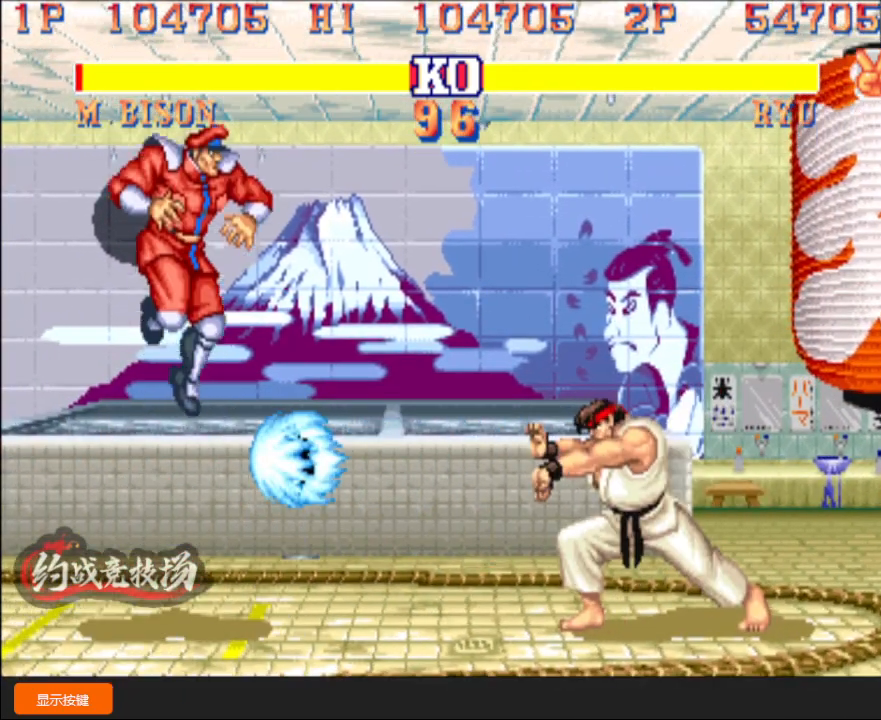
{"buttons": [], "left_stick": "center", "events": [[250, "D", "down"], [433, "D", "up"], [500, "left_stick", "center"]]}
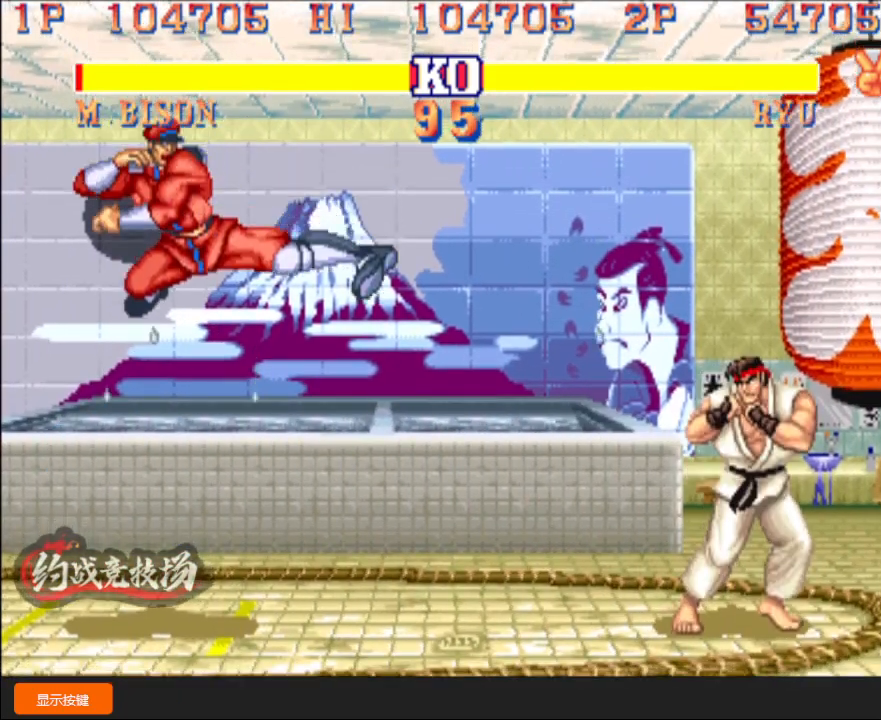
{"buttons": [], "left_stick": "right", "events": [[117, "left_stick", "right"]]}
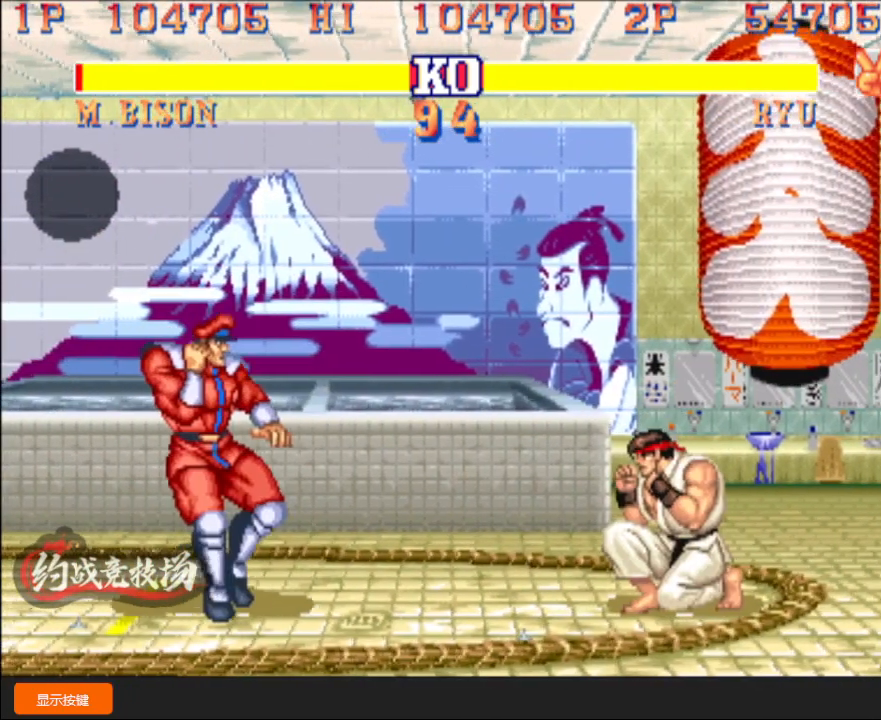
{"buttons": ["R1"], "left_stick": "down-left", "events": [[117, "R1", "down"], [150, "left_stick", "left"], [200, "left_stick", "down-left"]]}
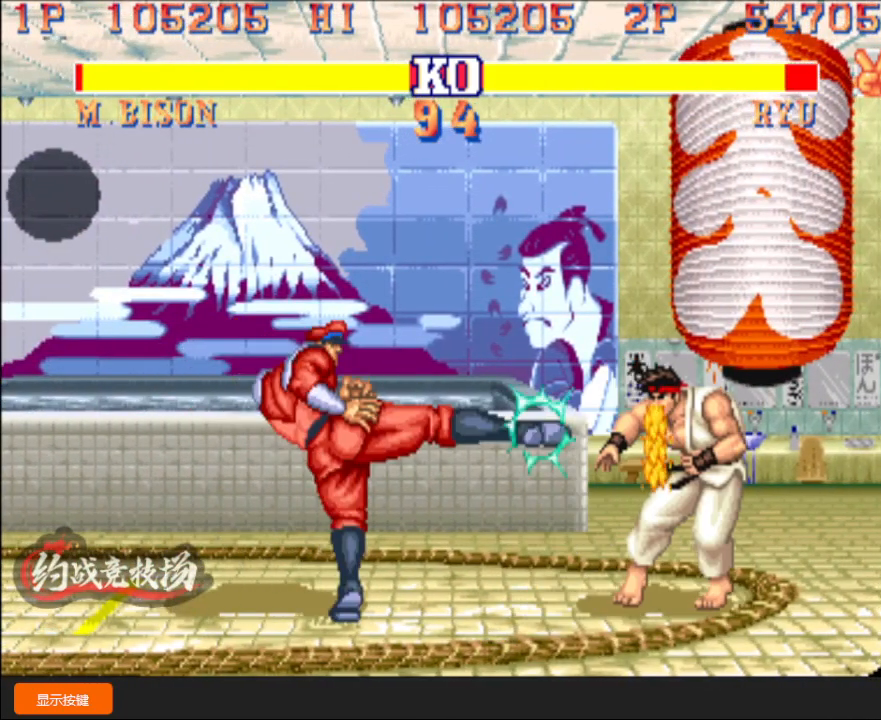
{"buttons": ["A"], "left_stick": "down-left", "events": [[133, "R1", "up"], [450, "A", "down"]]}
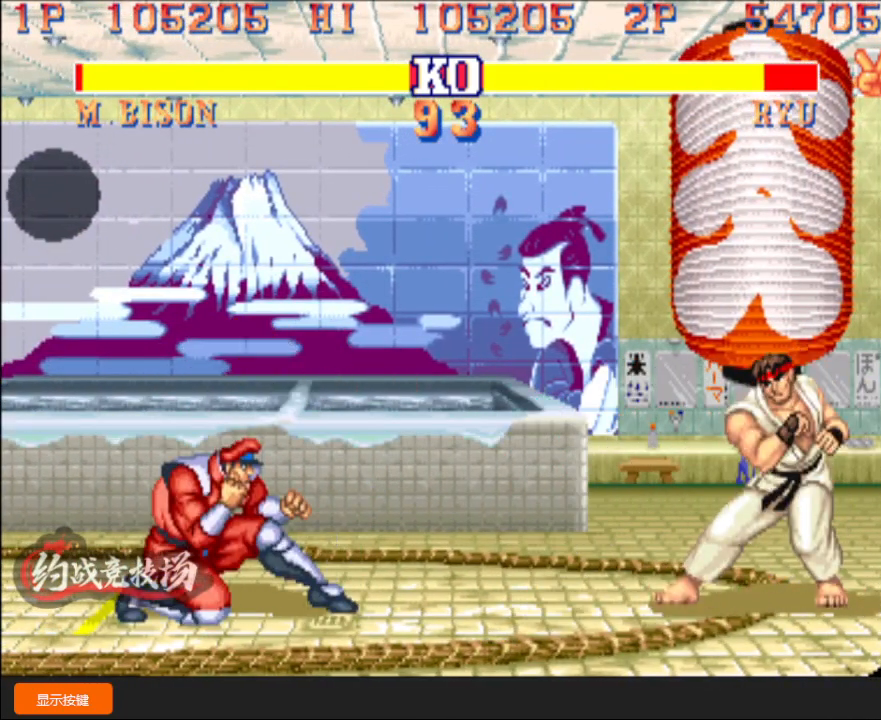
{"buttons": [], "left_stick": "down-left", "events": [[33, "A", "up"], [333, "left_stick", "up"], [467, "left_stick", "down-left"]]}
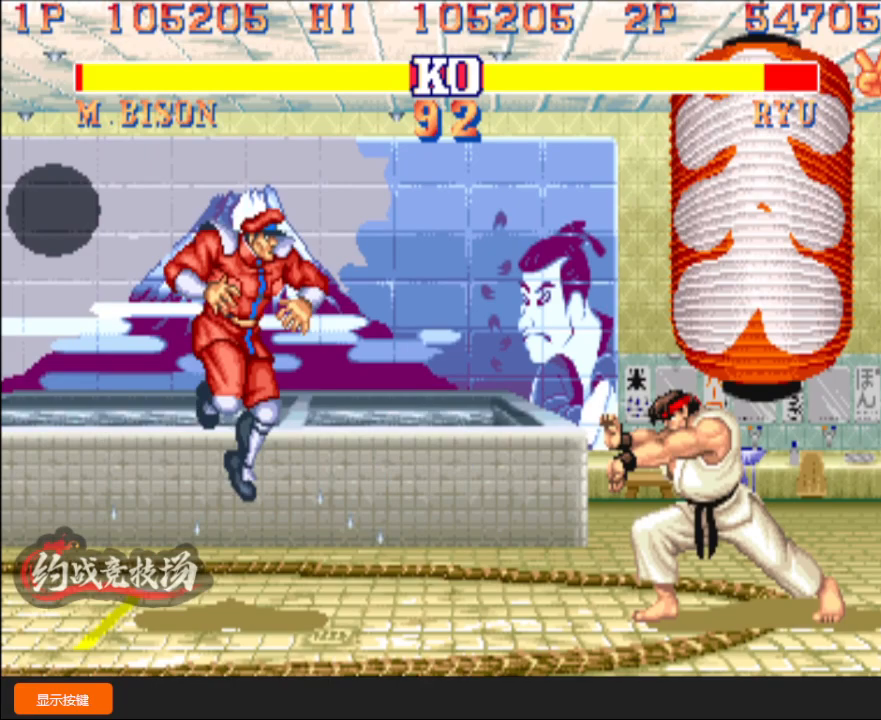
{"buttons": [], "left_stick": "down-left", "events": []}
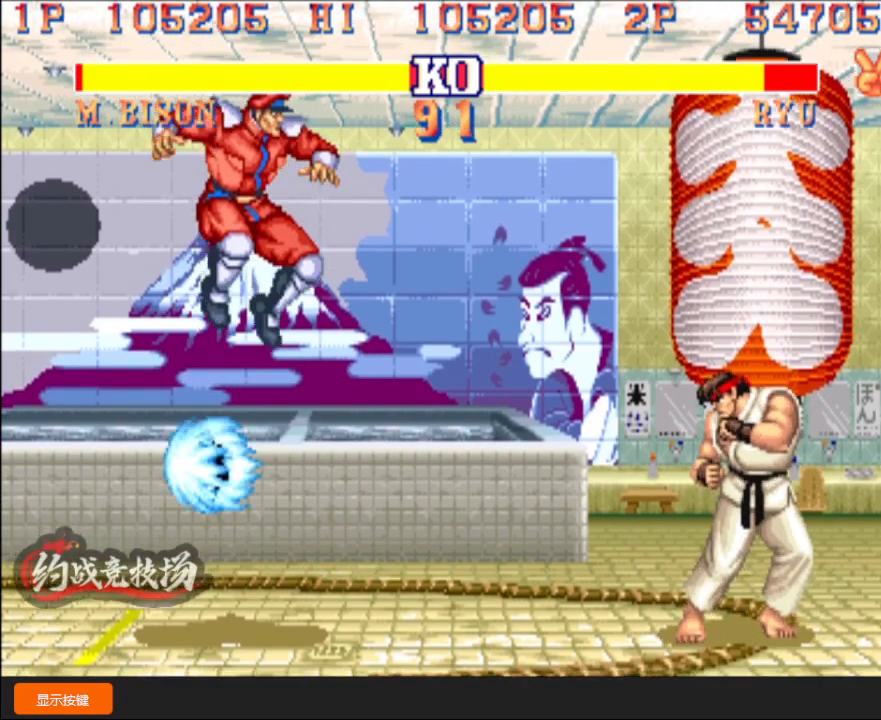
{"buttons": [], "left_stick": "down-left", "events": []}
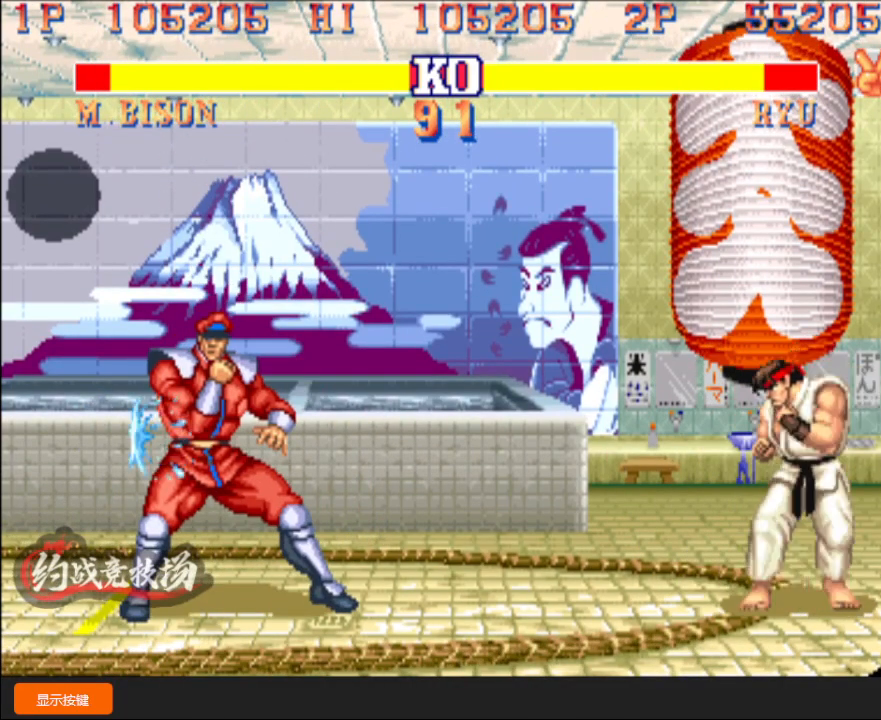
{"buttons": [], "left_stick": "down-left", "events": []}
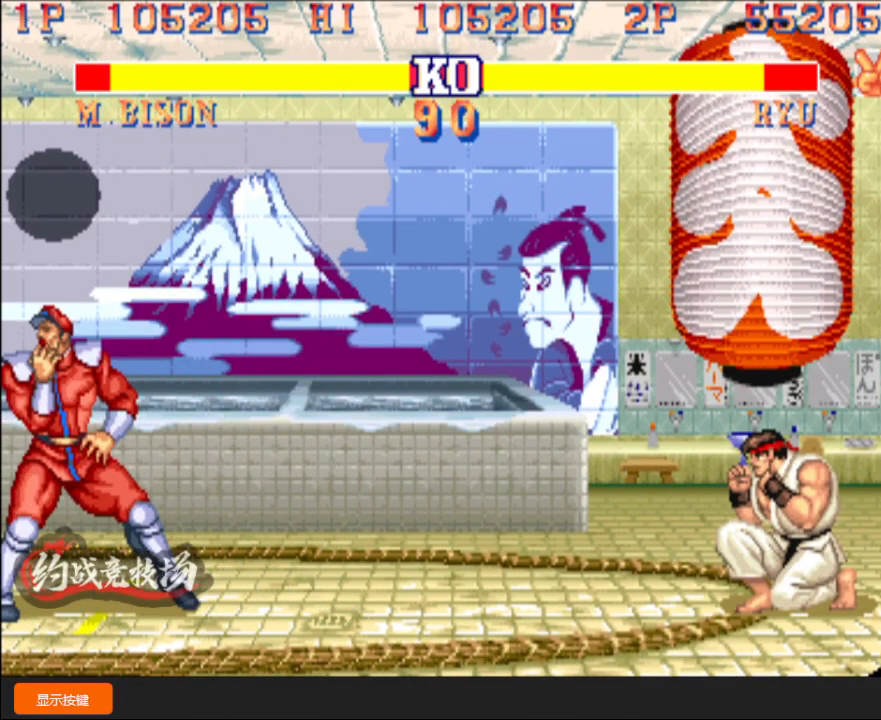
{"buttons": [], "left_stick": "down-left", "events": [[283, "A", "down"], [300, "A", "up"], [383, "A", "down"], [467, "A", "up"]]}
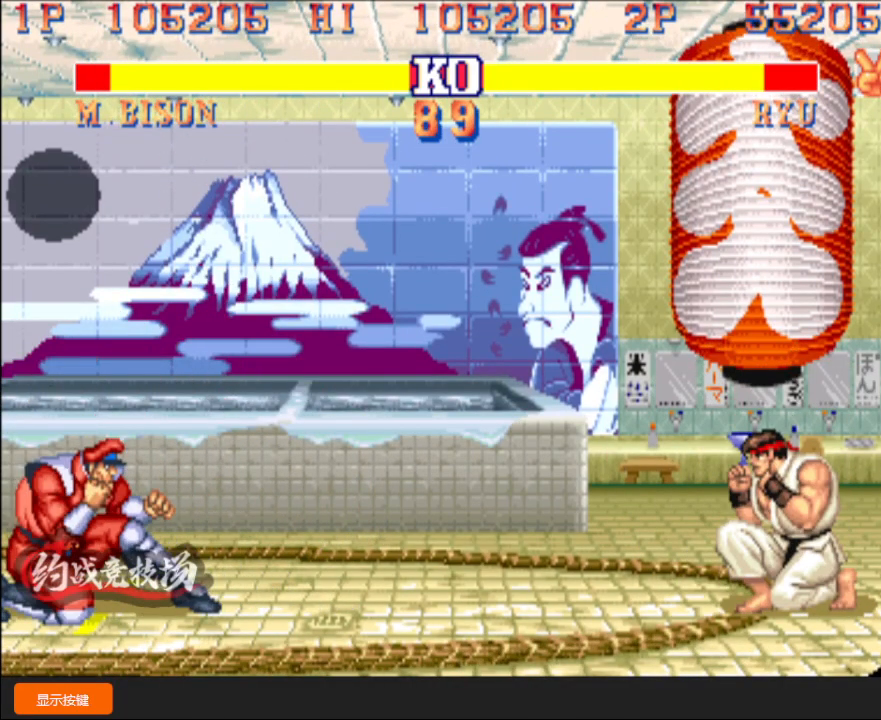
{"buttons": [], "left_stick": "down-left", "events": []}
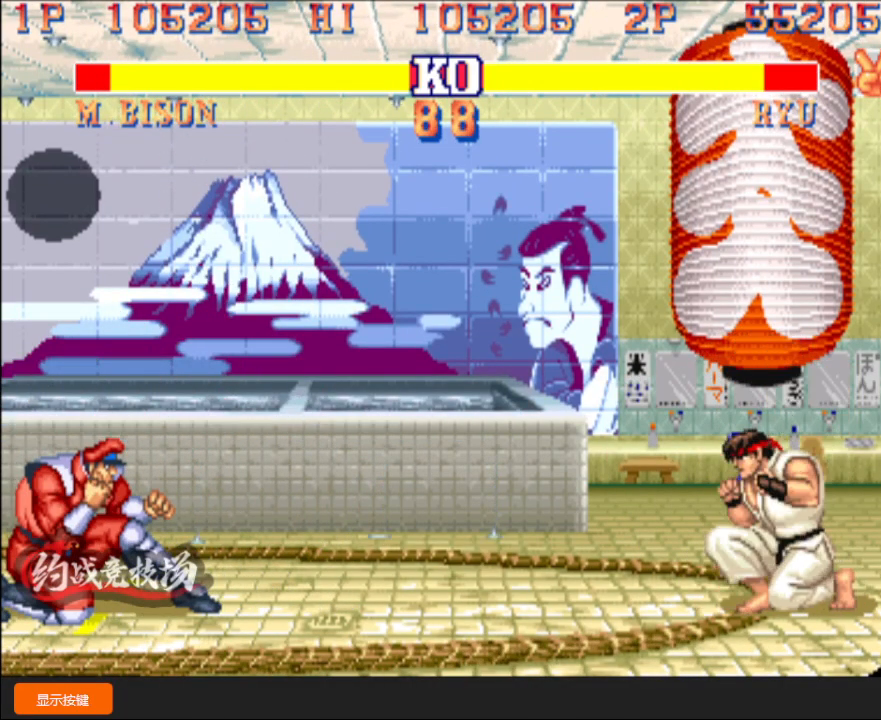
{"buttons": [], "left_stick": "down-left", "events": [[183, "A", "down"], [250, "A", "up"]]}
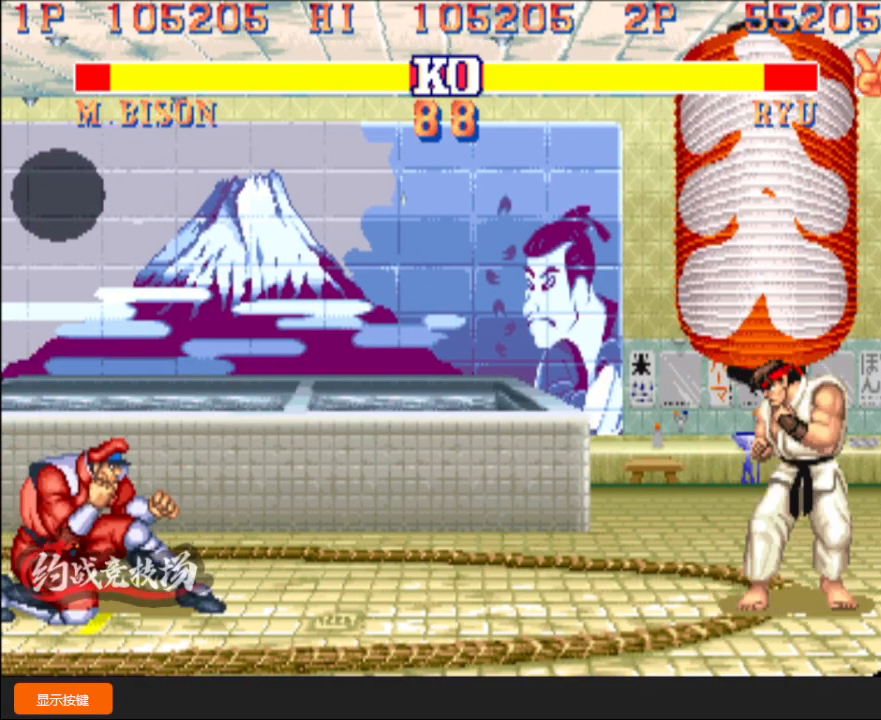
{"buttons": [], "left_stick": "down-left", "events": []}
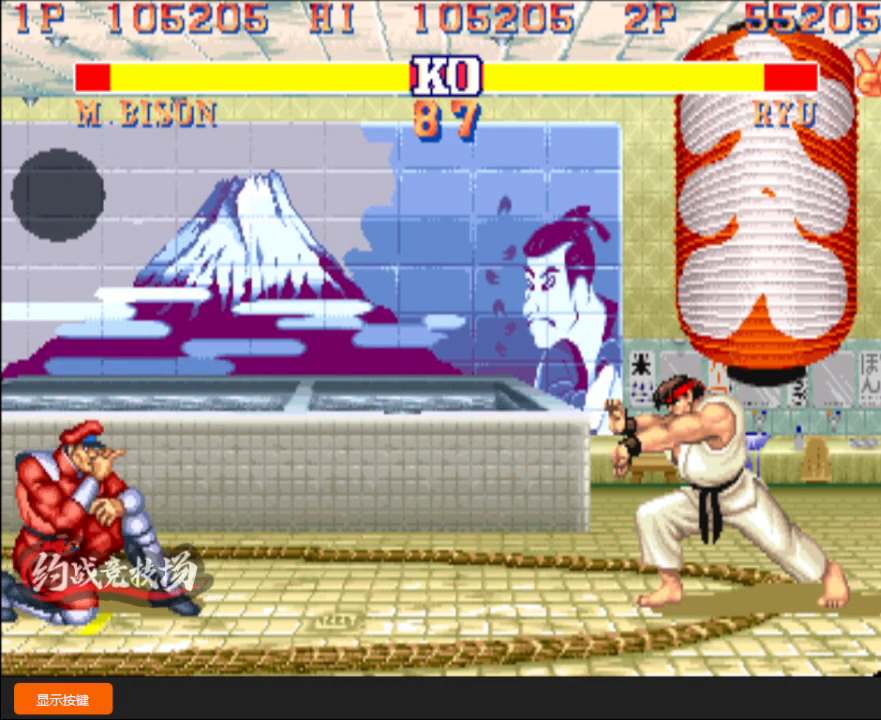
{"buttons": [], "left_stick": "down-left", "events": [[50, "left_stick", "up"], [133, "left_stick", "left"], [183, "left_stick", "down-left"]]}
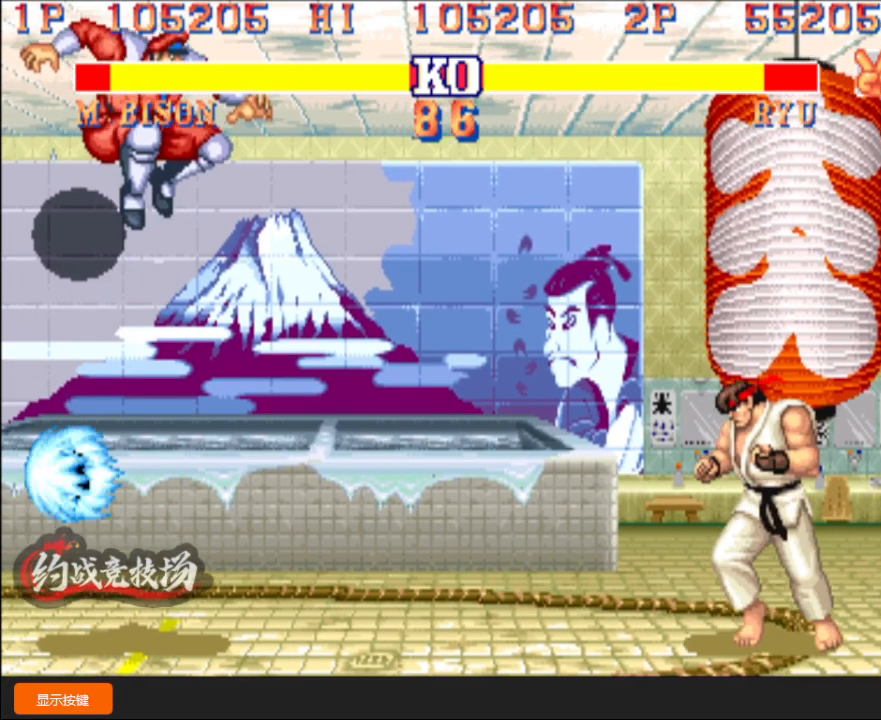
{"buttons": [], "left_stick": "down-left", "events": [[83, "D", "down"], [83, "L1", "down"], [167, "D", "up"], [167, "L1", "up"]]}
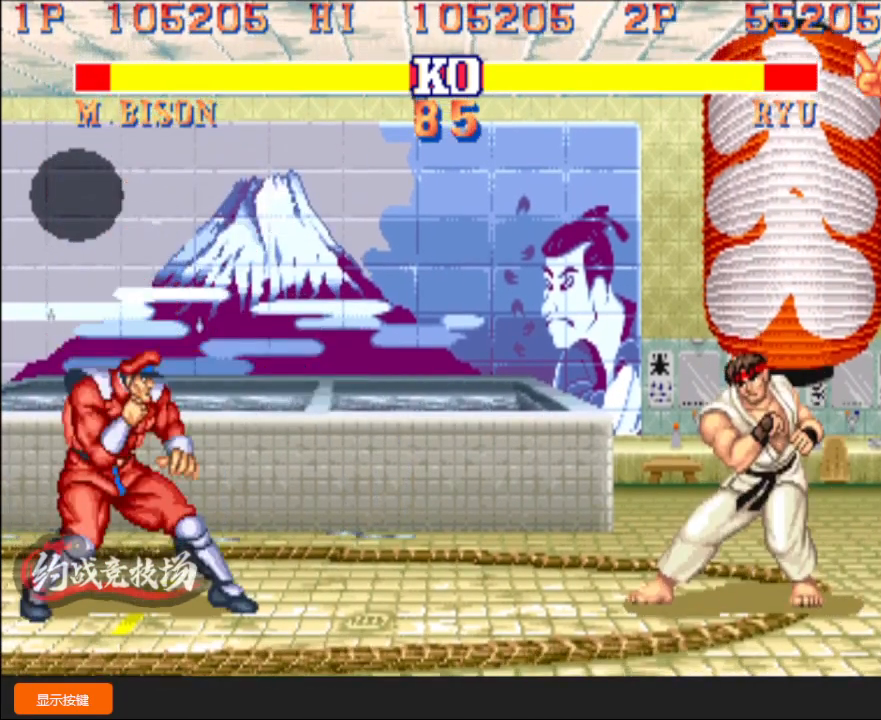
{"buttons": [], "left_stick": "down-left", "events": []}
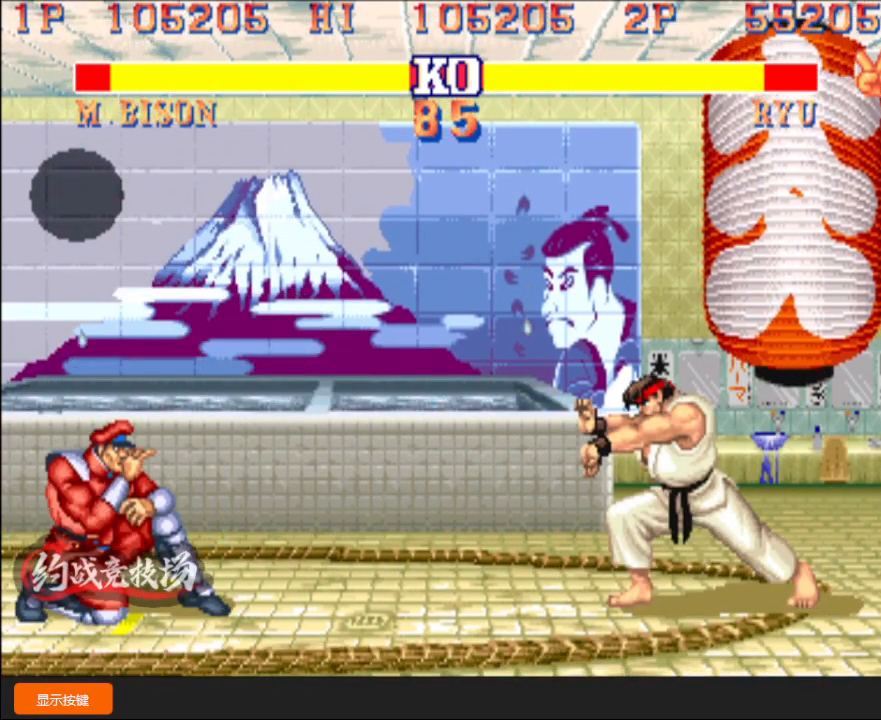
{"buttons": [], "left_stick": "down-left", "events": [[67, "left_stick", "up"], [167, "left_stick", "left"], [217, "left_stick", "down-left"]]}
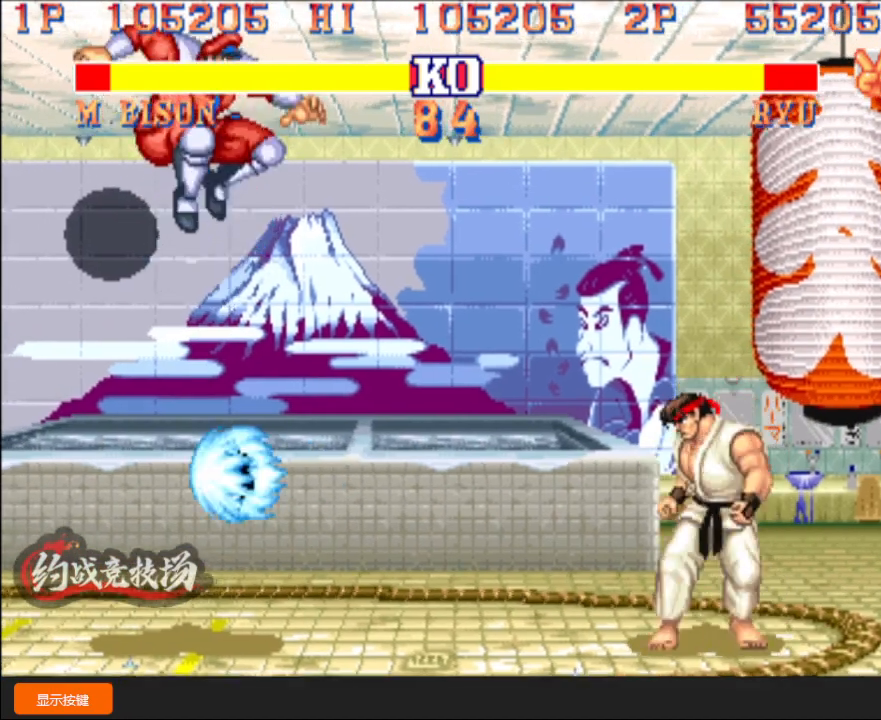
{"buttons": [], "left_stick": "left", "events": [[467, "left_stick", "left"]]}
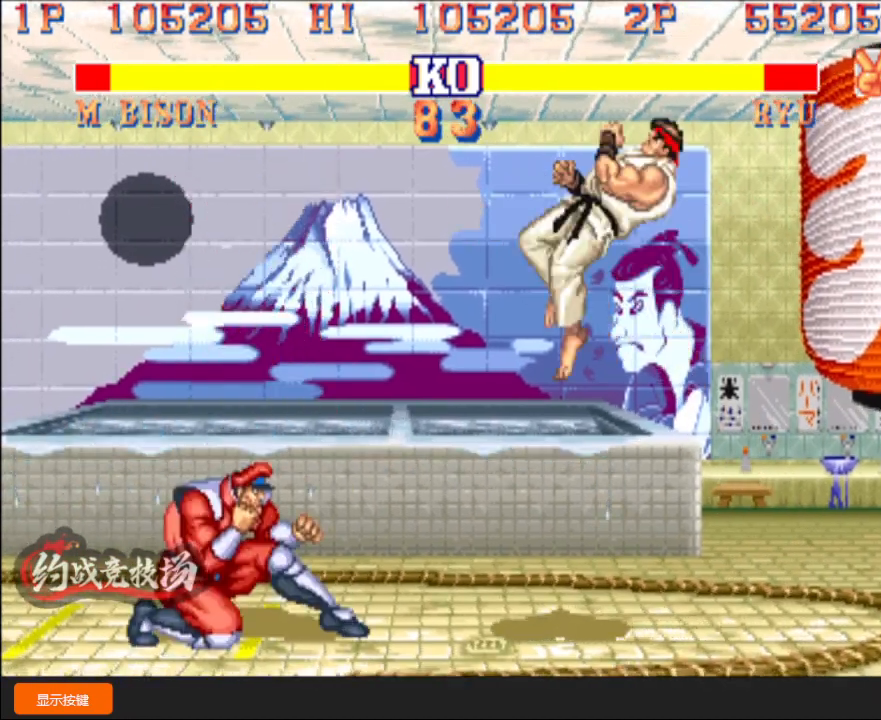
{"buttons": [], "left_stick": "down-left", "events": [[200, "left_stick", "down-left"]]}